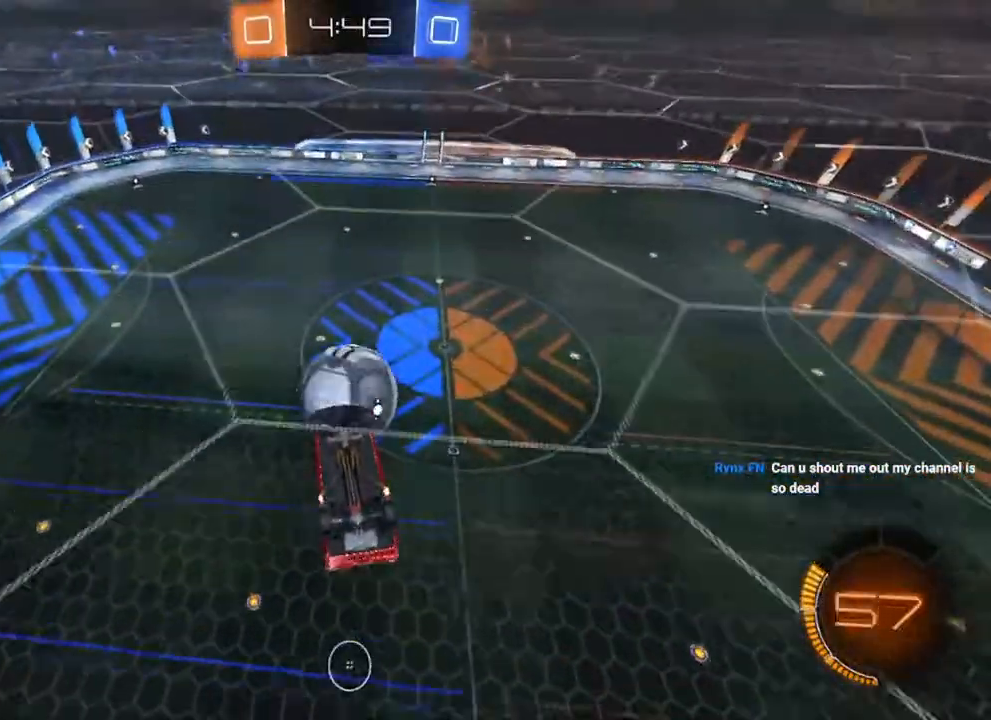
Gameplay with a controller (Xbox layout); each line is a JSON object with the inputs held at the frame after it. "events" lists button and stick changes between this image and that frame as [ms after this image, input, new state], when the widget could be followed in between.
{"buttons": [], "left_stick": "center", "right_stick": "center", "events": [[133, "B", "down"], [167, "left_stick", "down"], [267, "B", "up"], [317, "left_stick", "center"], [350, "B", "down"], [383, "L1", "up"], [400, "B", "up"]]}
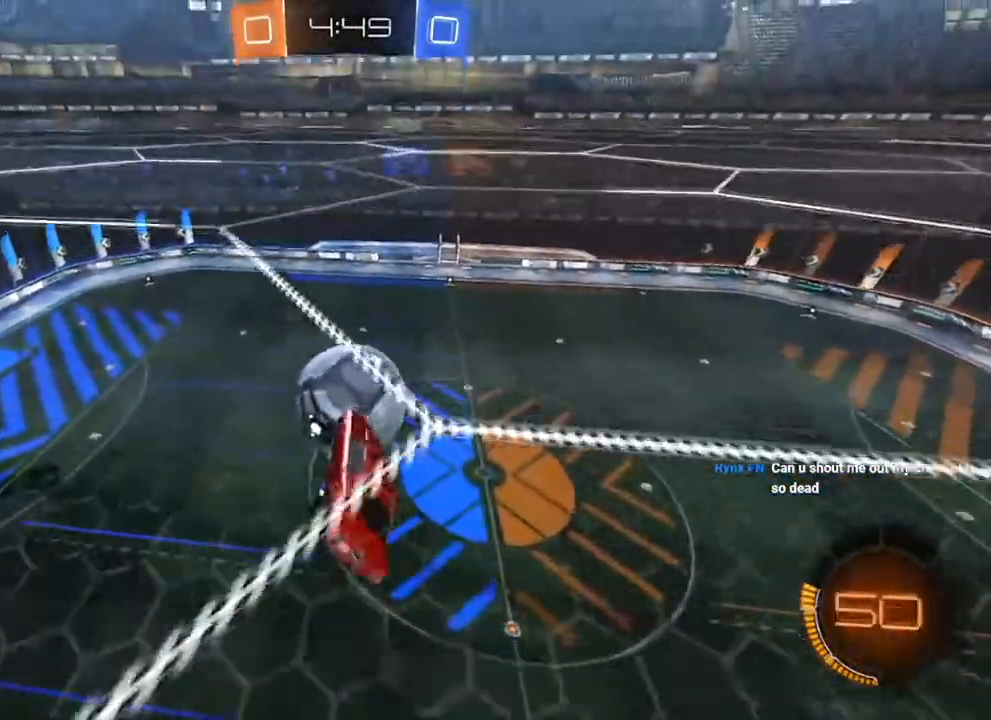
{"buttons": [], "left_stick": "center", "right_stick": "center", "events": [[217, "left_stick", "up"], [317, "left_stick", "center"]]}
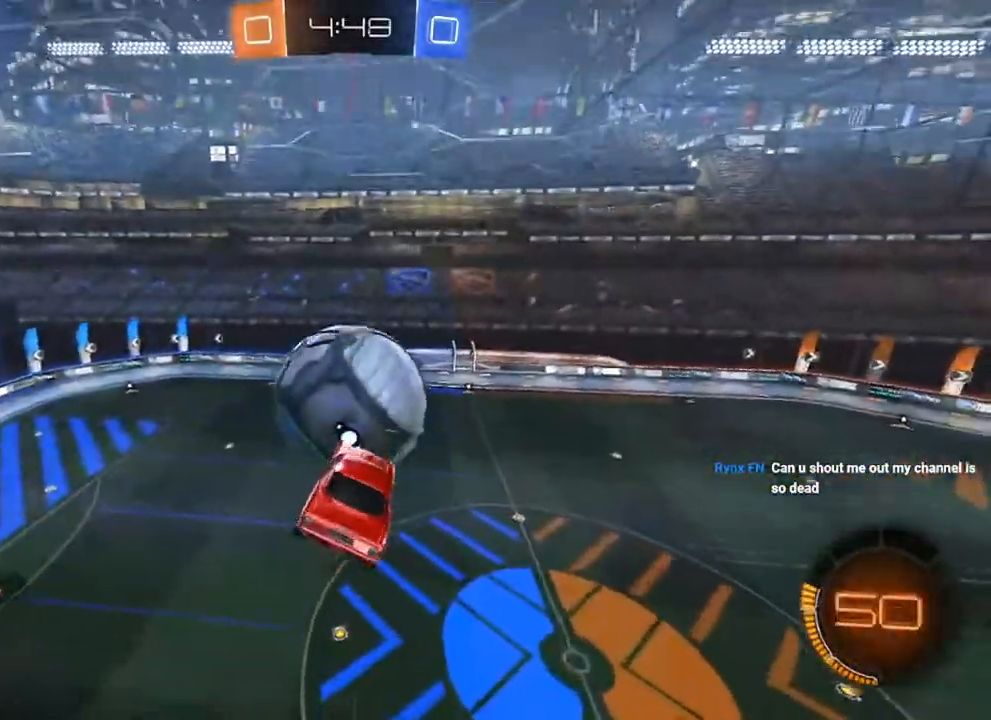
{"buttons": ["L1"], "left_stick": "down-left", "right_stick": "center", "events": [[50, "B", "down"], [50, "R1", "down"], [50, "left_stick", "left"], [400, "R1", "up"], [467, "L1", "down"], [467, "left_stick", "down-left"], [483, "B", "up"]]}
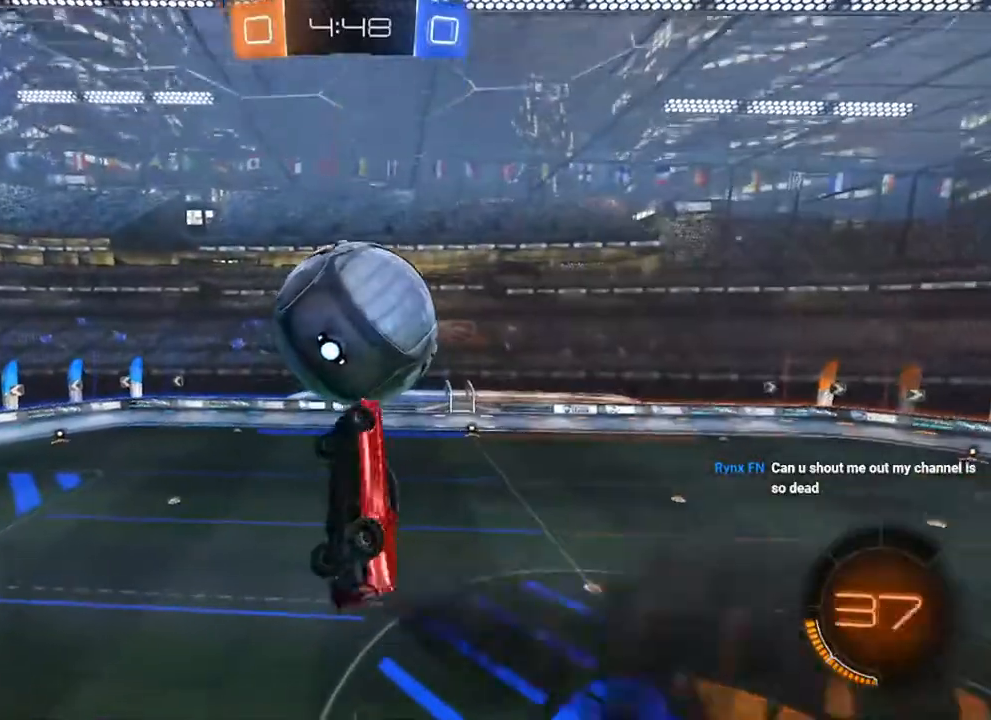
{"buttons": ["A", "R1"], "left_stick": "left", "right_stick": "center", "events": [[33, "L1", "up"], [233, "B", "down"], [383, "left_stick", "center"], [400, "B", "up"], [450, "left_stick", "left"], [467, "A", "down"], [467, "R1", "down"]]}
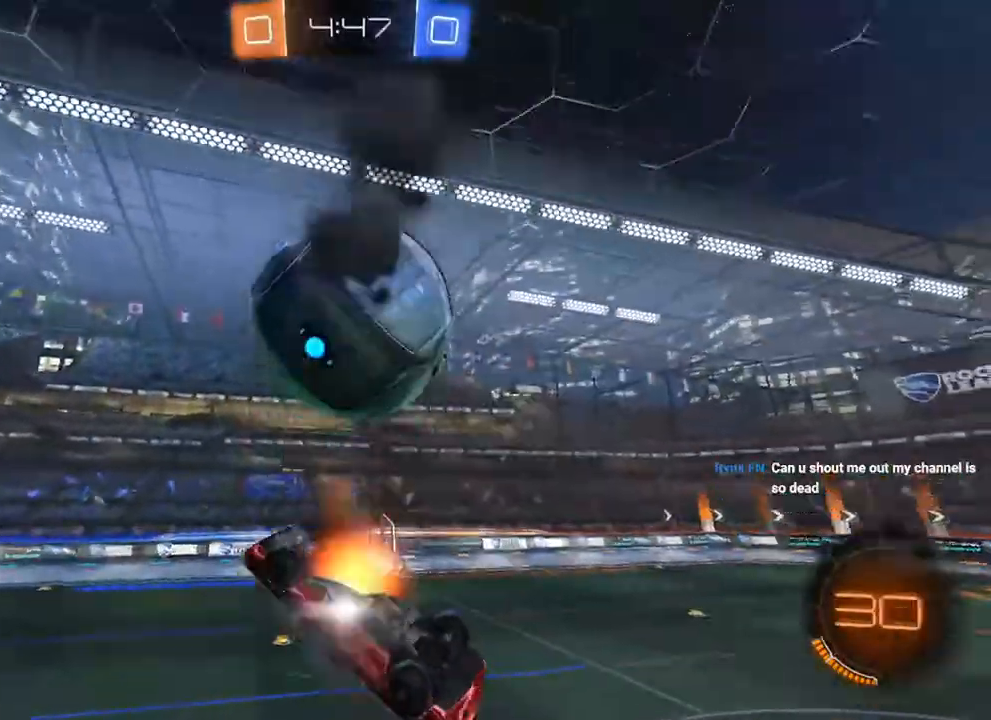
{"buttons": [], "left_stick": "left", "right_stick": "center", "events": [[17, "L1", "down"], [33, "A", "up"], [33, "R1", "up"], [483, "L1", "up"]]}
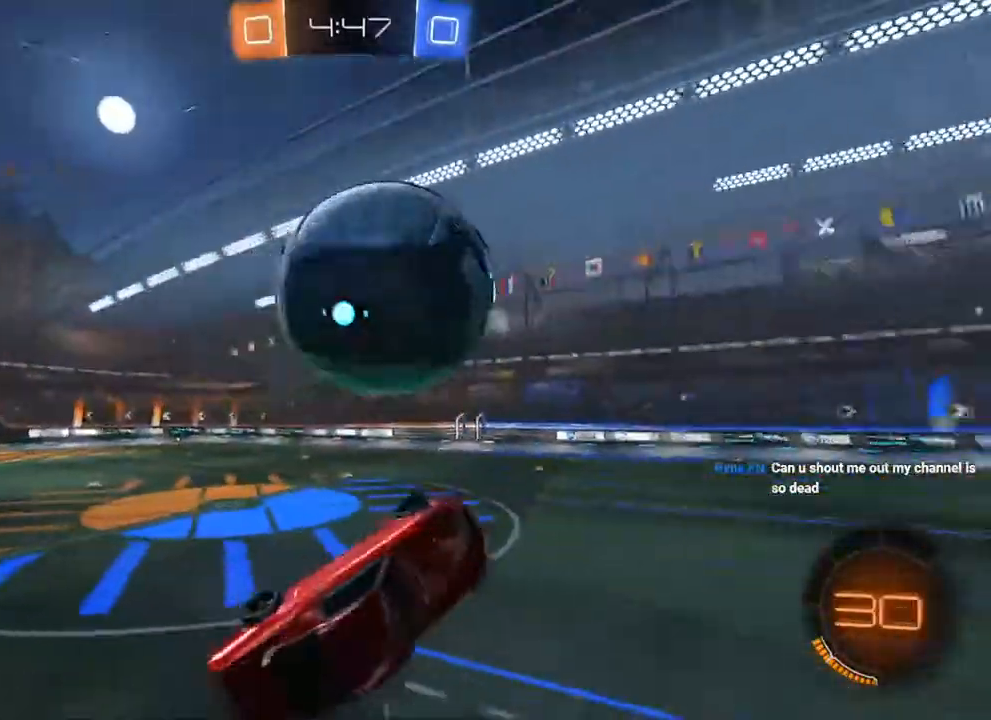
{"buttons": ["L1"], "left_stick": "down-left", "right_stick": "center", "events": [[117, "B", "down"], [133, "L1", "down"], [167, "left_stick", "down-right"], [333, "left_stick", "down-left"], [433, "B", "up"]]}
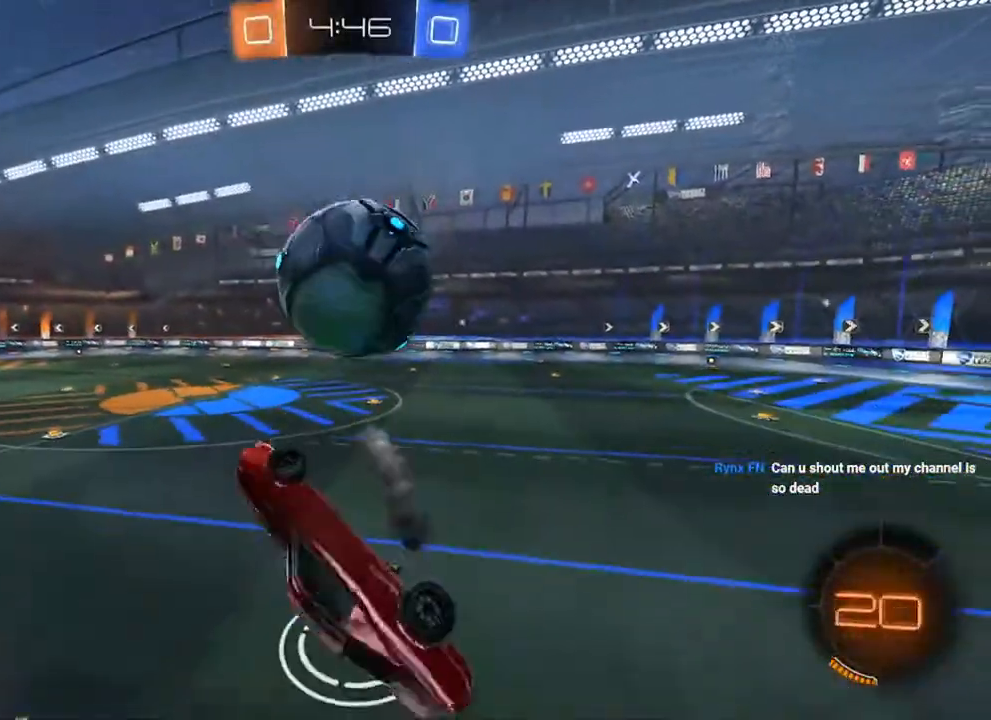
{"buttons": ["L1"], "left_stick": "up-left", "right_stick": "center", "events": [[17, "L1", "up"], [67, "B", "down"], [67, "left_stick", "center"], [200, "DPAD_LEFT", "down"], [200, "L1", "down"], [233, "B", "up"], [250, "DPAD_LEFT", "up"], [300, "DPAD_UP", "down"], [367, "DPAD_UP", "up"], [500, "left_stick", "up-left"]]}
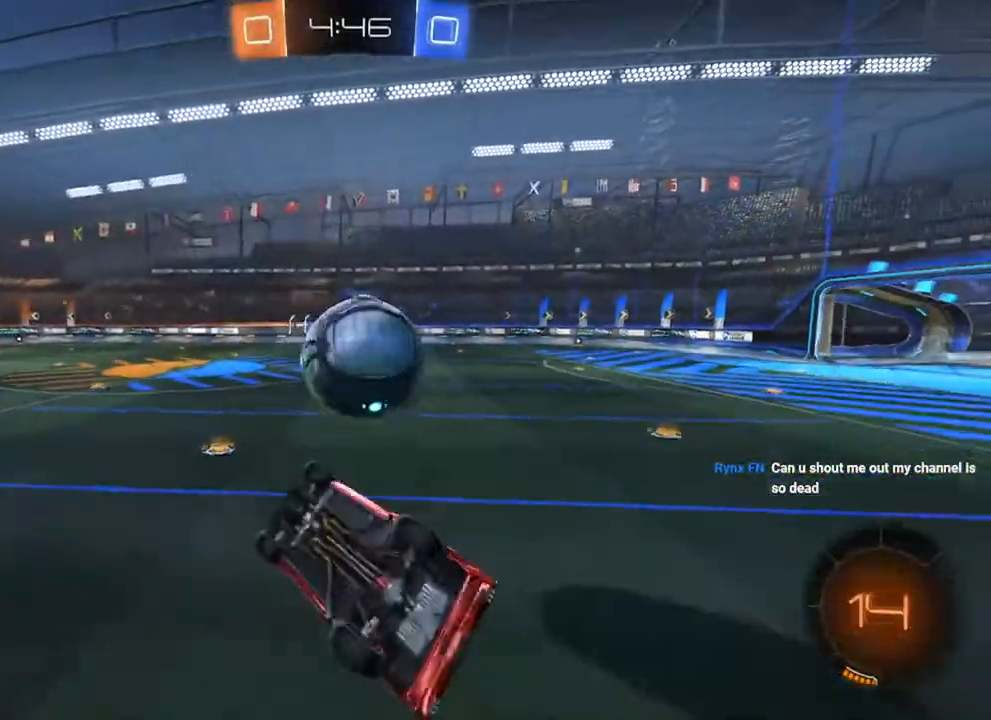
{"buttons": [], "left_stick": "center", "right_stick": "center", "events": [[100, "L1", "up"], [150, "B", "down"], [217, "left_stick", "center"], [300, "R2", "down"], [433, "B", "up"], [467, "R2", "up"]]}
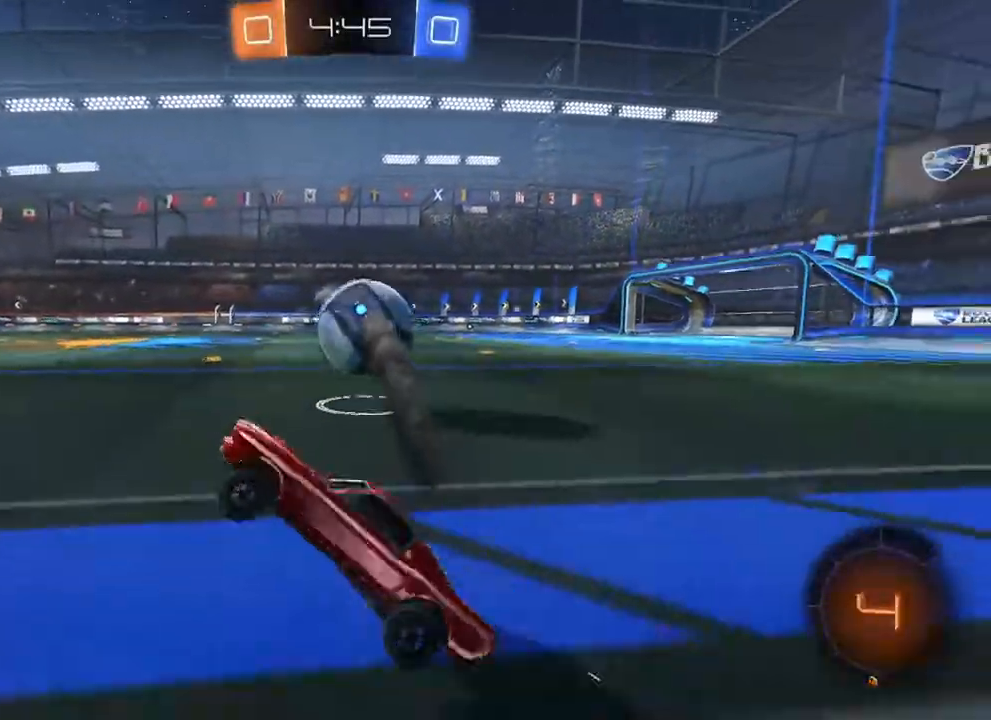
{"buttons": [], "left_stick": "center", "right_stick": "center", "events": []}
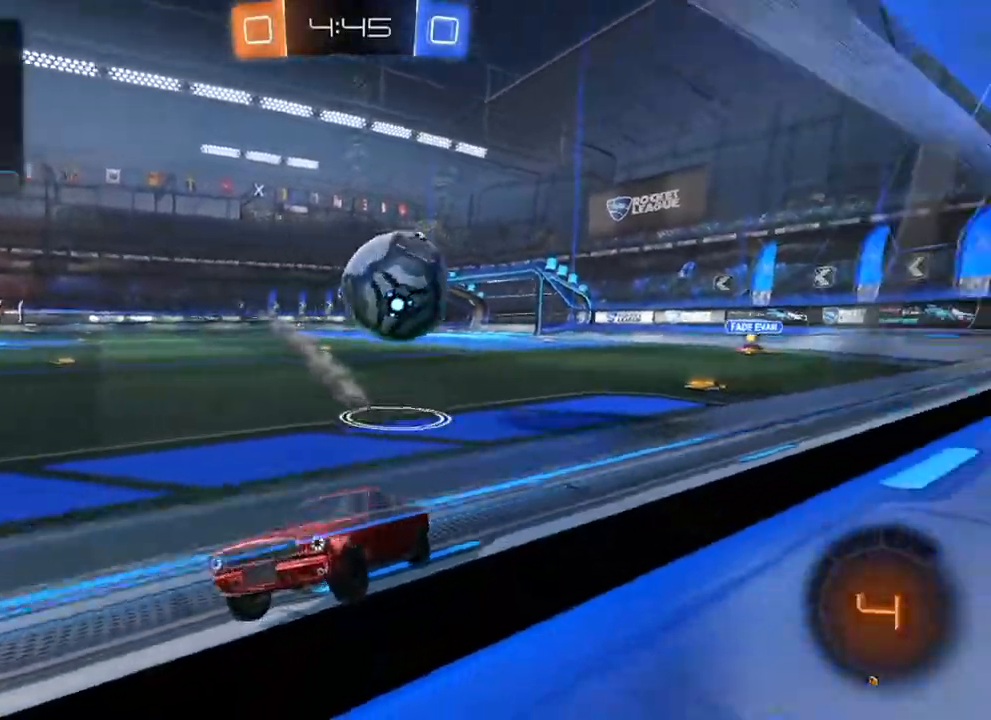
{"buttons": [], "left_stick": "center", "right_stick": "center", "events": []}
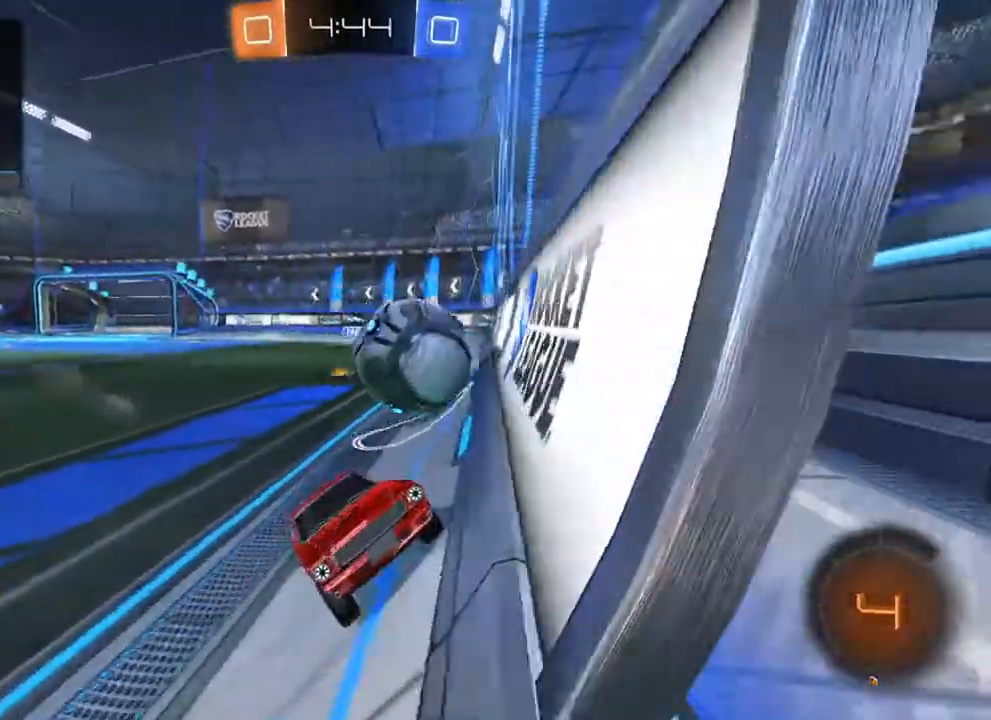
{"buttons": [], "left_stick": "center", "right_stick": "center", "events": []}
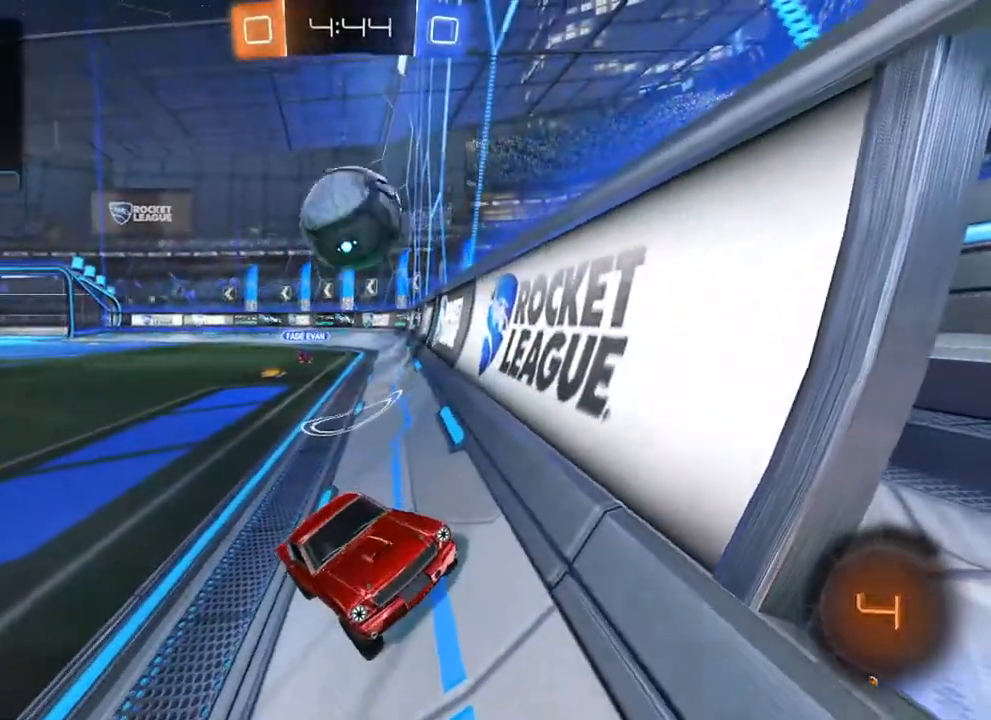
{"buttons": [], "left_stick": "center", "right_stick": "center", "events": []}
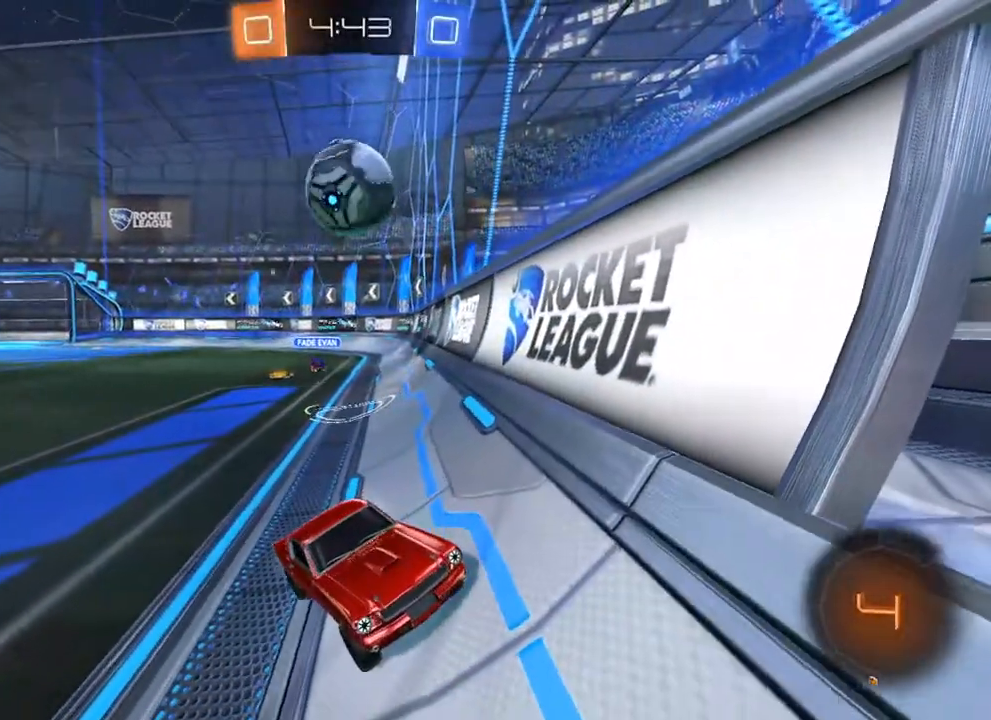
{"buttons": ["B", "R1", "R2"], "left_stick": "center", "right_stick": "center", "events": [[383, "B", "down"], [383, "R1", "down"], [433, "R2", "down"]]}
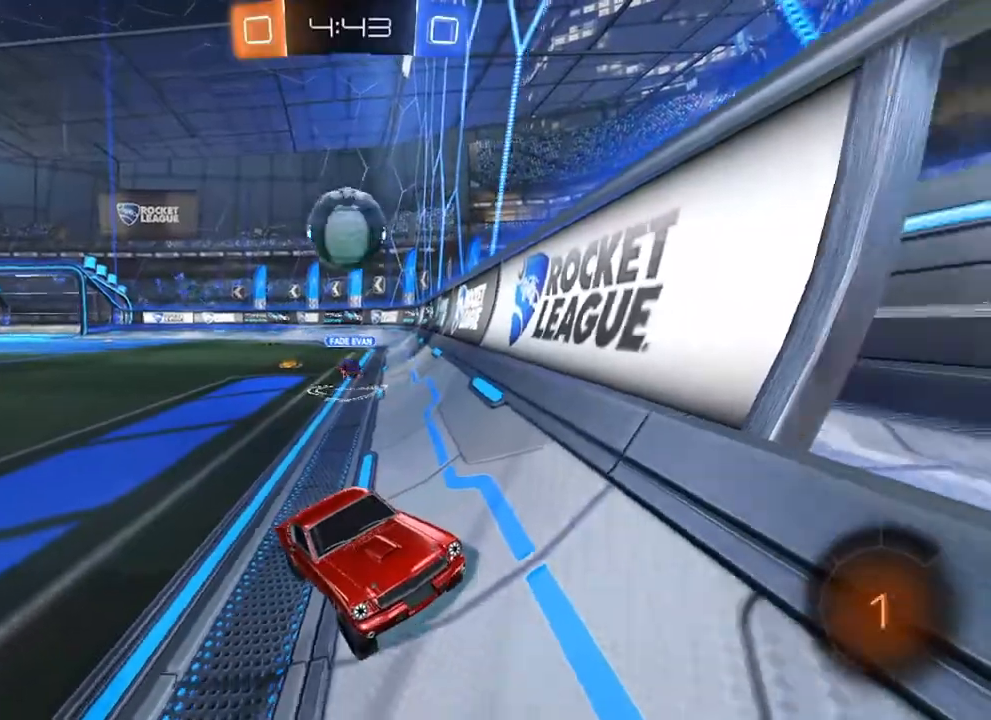
{"buttons": ["B", "R2"], "left_stick": "right", "right_stick": "center", "events": [[50, "R1", "up"], [117, "Y", "down"], [117, "left_stick", "left"], [133, "B", "up"], [217, "B", "down"], [217, "Y", "up"], [367, "left_stick", "right"]]}
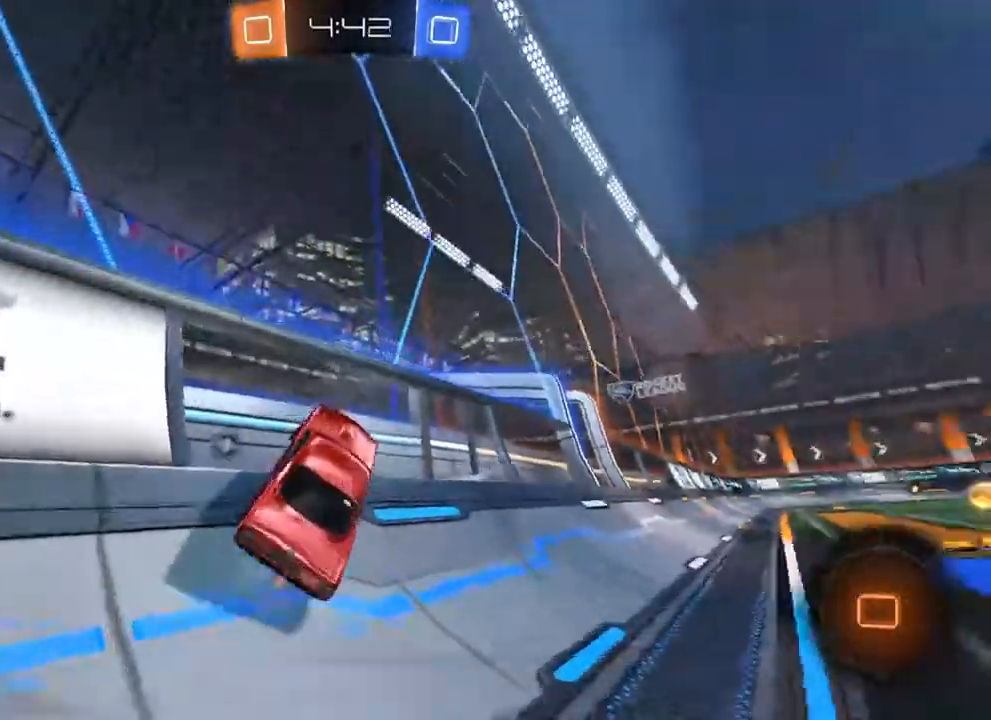
{"buttons": ["B", "R2"], "left_stick": "center", "right_stick": "center", "events": [[217, "left_stick", "center"], [250, "A", "down"], [250, "B", "up"], [283, "L1", "down"], [283, "left_stick", "down"], [333, "B", "down"], [350, "A", "up"], [467, "left_stick", "center"], [483, "L1", "up"]]}